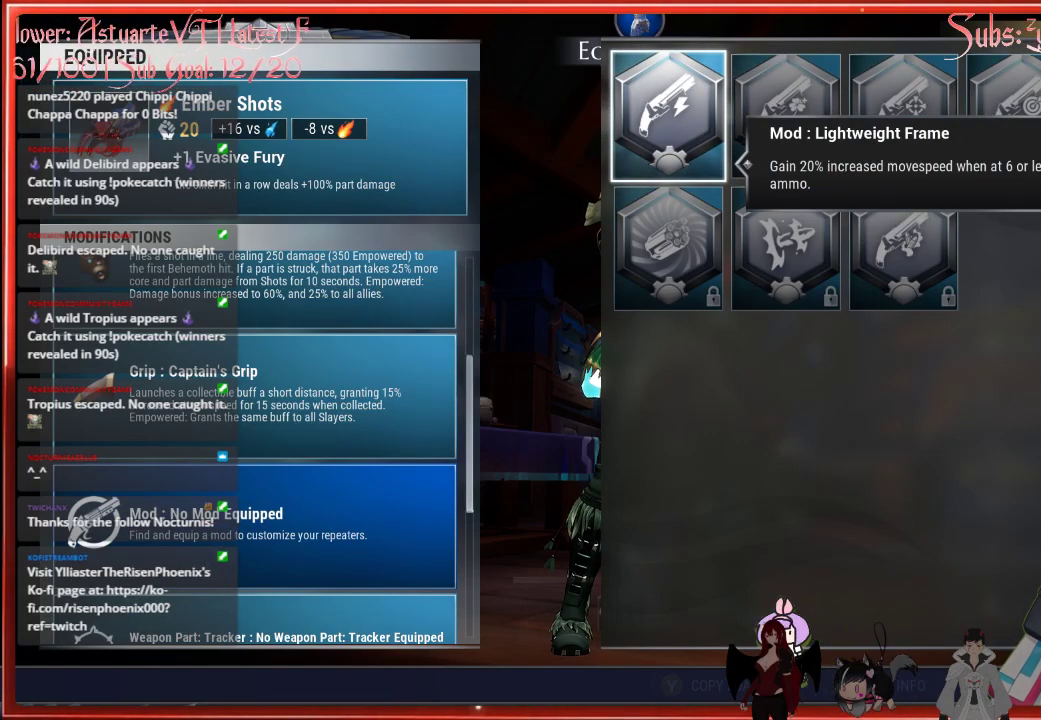
Gameplay with a controller (Xbox layout); each line is a JSON object with the inputs held at the frame after it. "events" lists button and stick changes between this image and that frame as [ms after this image, input, new state], when the widget could be followed in between.
{"buttons": ["A"], "left_stick": "center", "right_stick": "center", "events": [[467, "A", "down"]]}
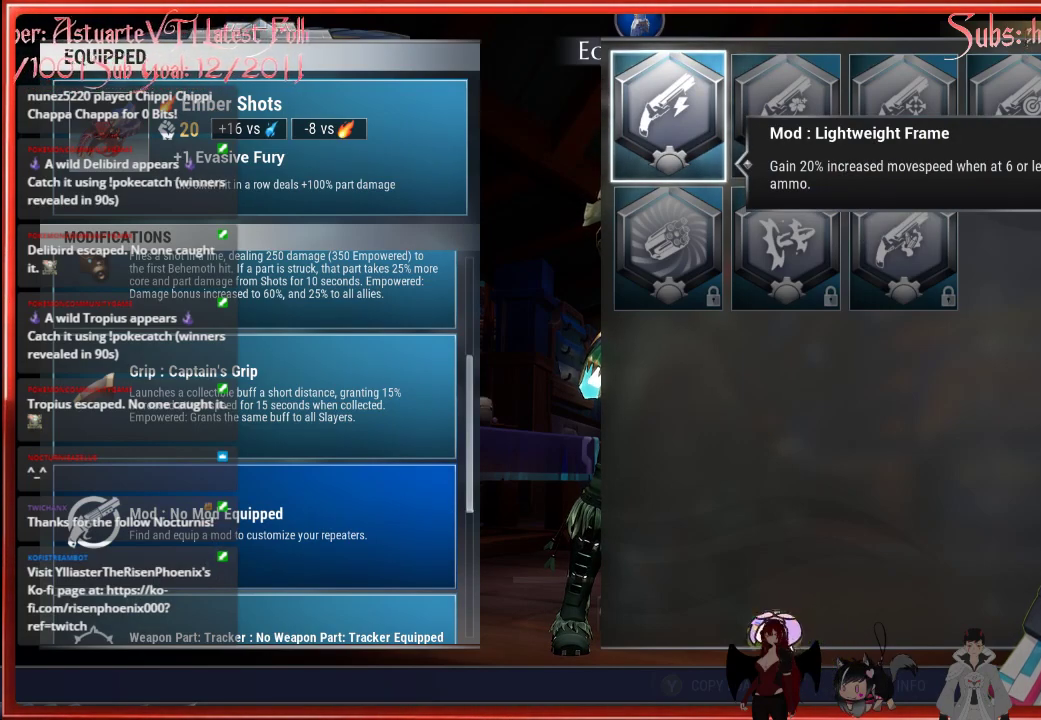
{"buttons": [], "left_stick": "center", "right_stick": "center", "events": [[100, "A", "up"]]}
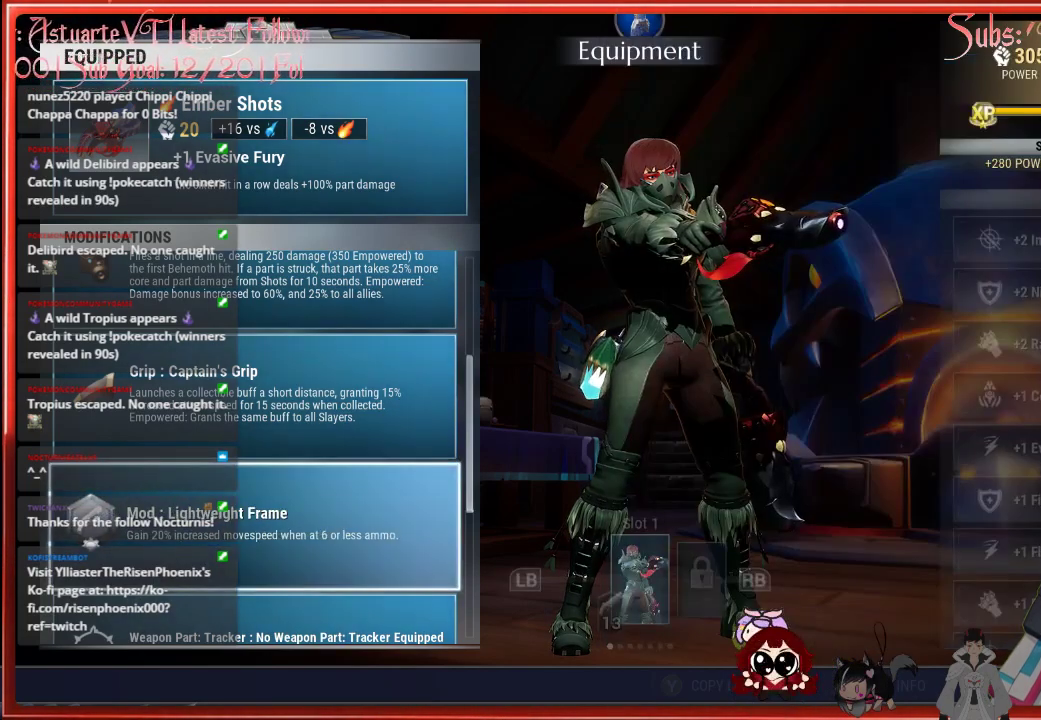
{"buttons": [], "left_stick": "center", "right_stick": "center", "events": [[383, "DPAD_DOWN", "down"], [417, "DPAD_DOWN", "up"]]}
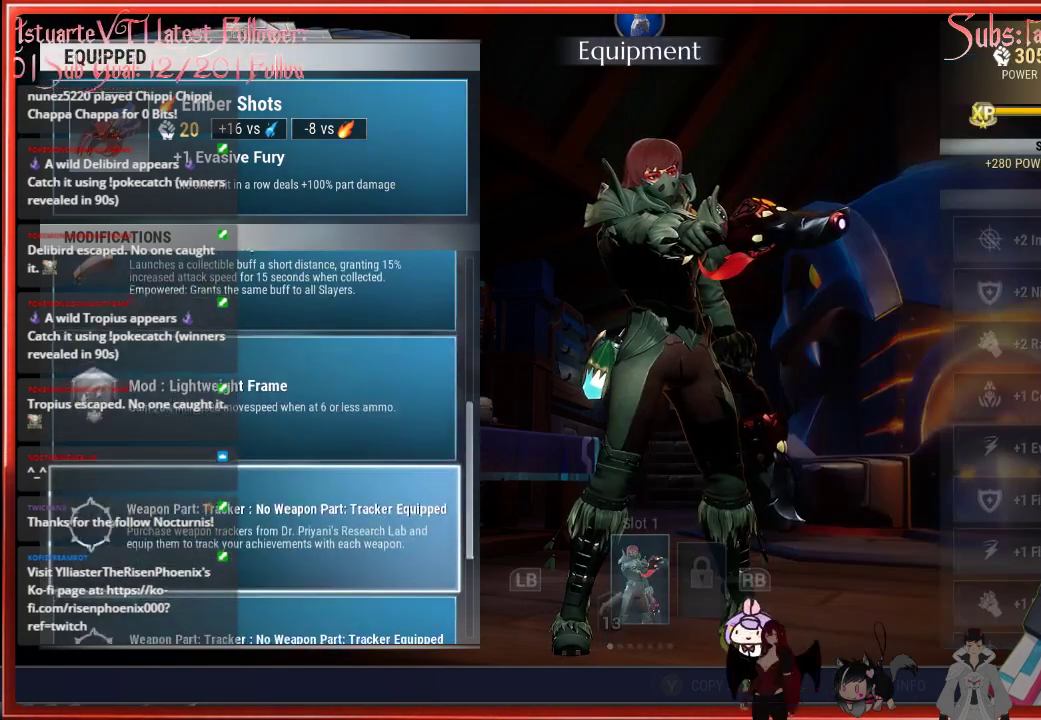
{"buttons": [], "left_stick": "center", "right_stick": "center", "events": [[267, "A", "down"], [333, "A", "up"]]}
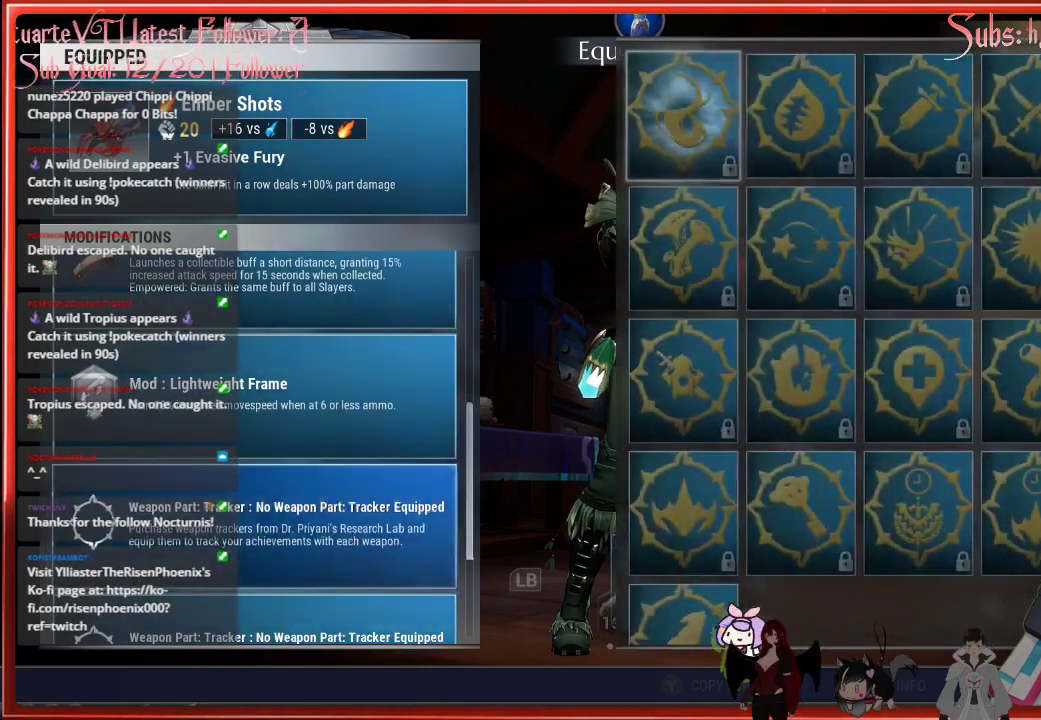
{"buttons": [], "left_stick": "center", "right_stick": "center", "events": []}
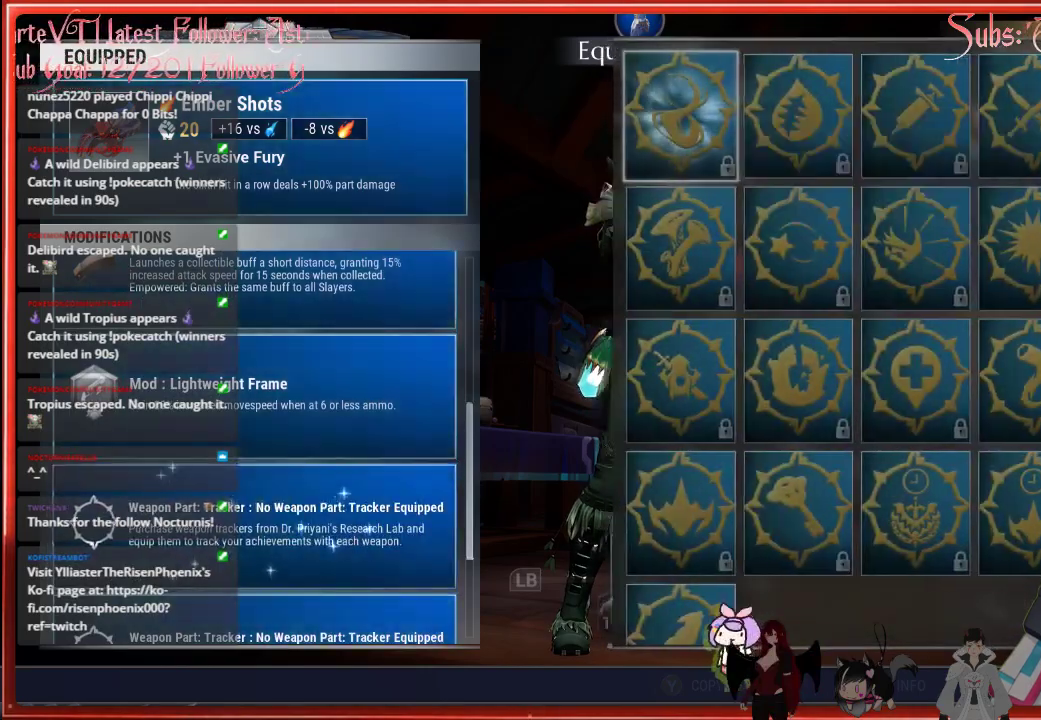
{"buttons": [], "left_stick": "left", "right_stick": "center", "events": [[17, "B", "down"], [167, "B", "up"], [267, "B", "down"], [400, "left_stick", "left"], [467, "B", "up"]]}
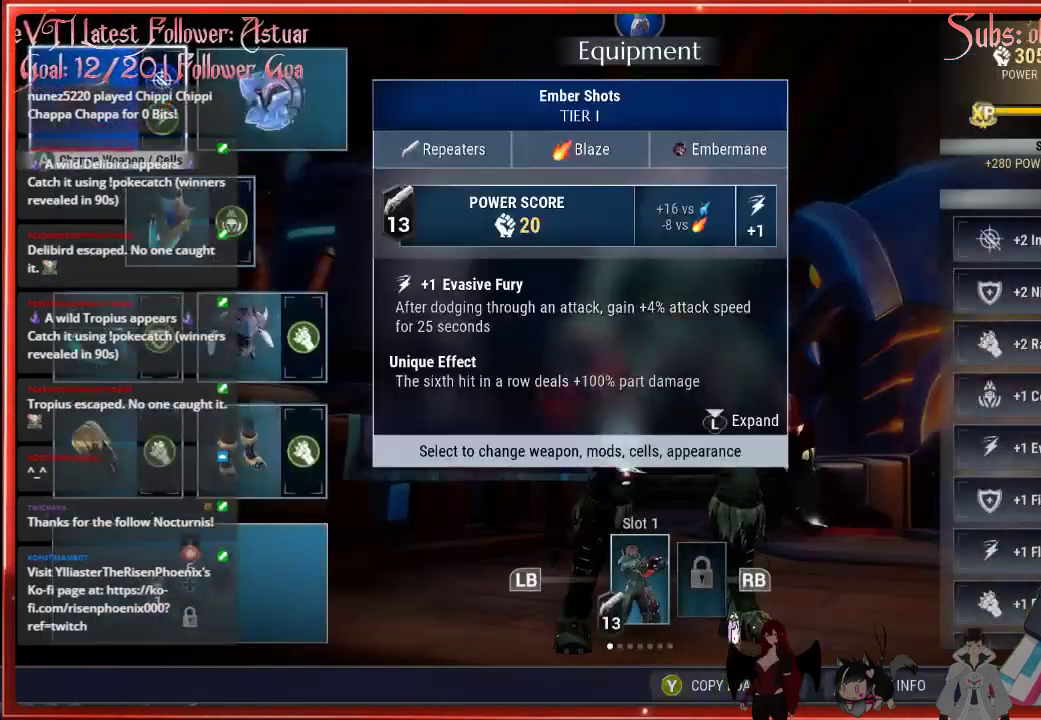
{"buttons": [], "left_stick": "left", "right_stick": "center", "events": [[133, "B", "down"], [267, "B", "up"]]}
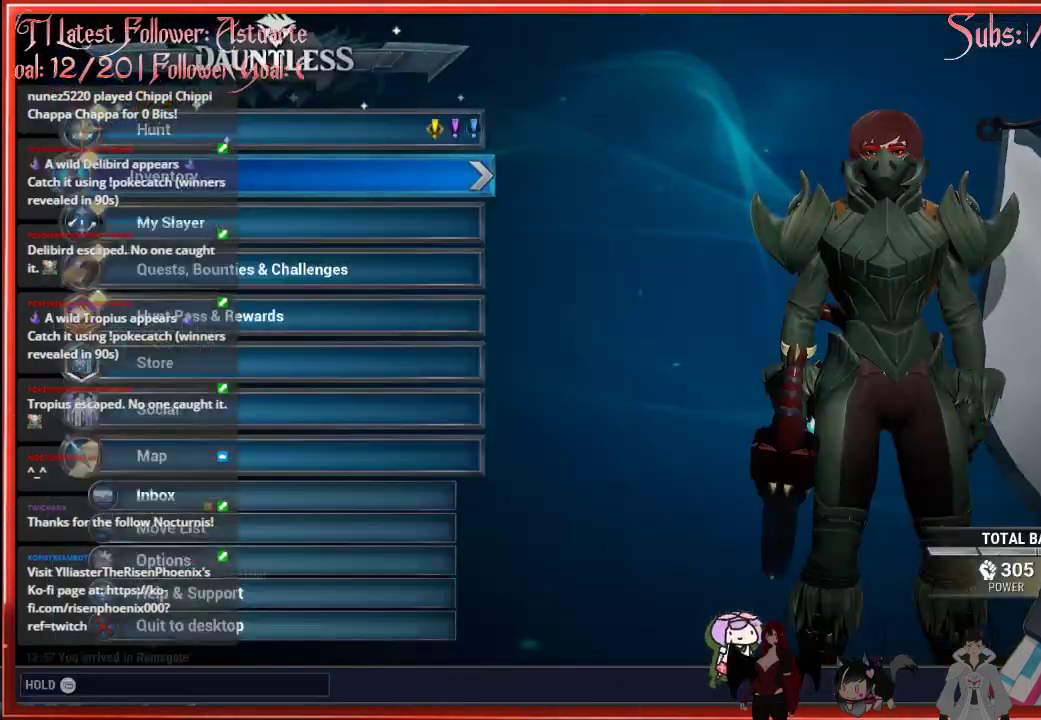
{"buttons": ["B"], "left_stick": "left", "right_stick": "center", "events": [[400, "B", "down"]]}
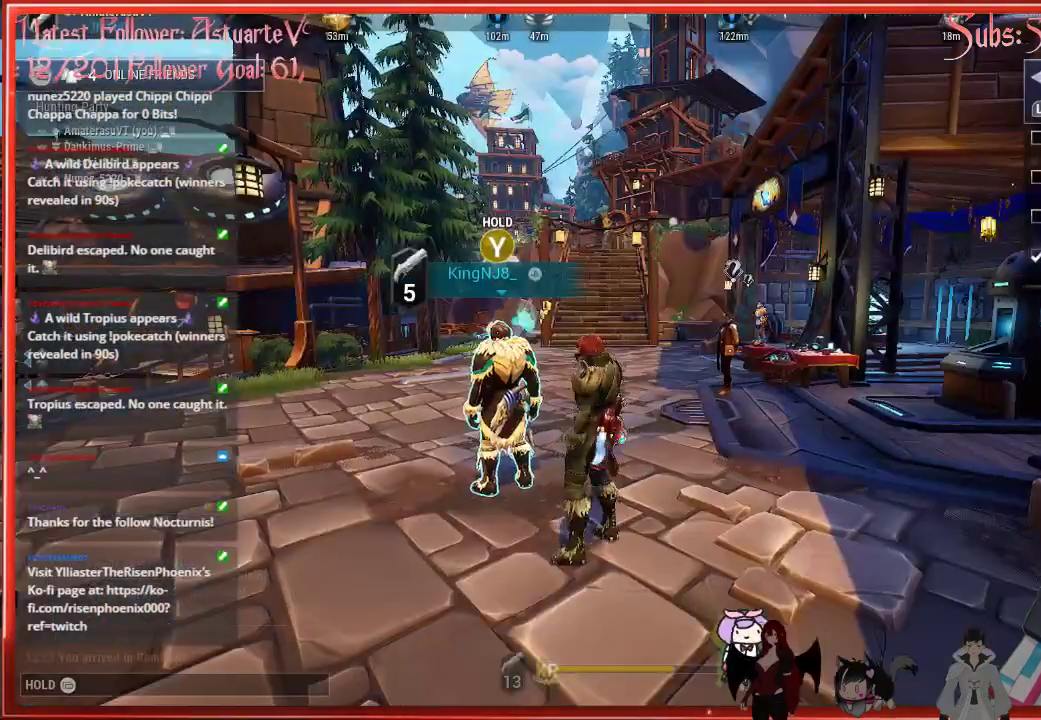
{"buttons": ["R2"], "left_stick": "left", "right_stick": "left", "events": [[17, "B", "up"], [300, "right_stick", "left"], [483, "R2", "down"]]}
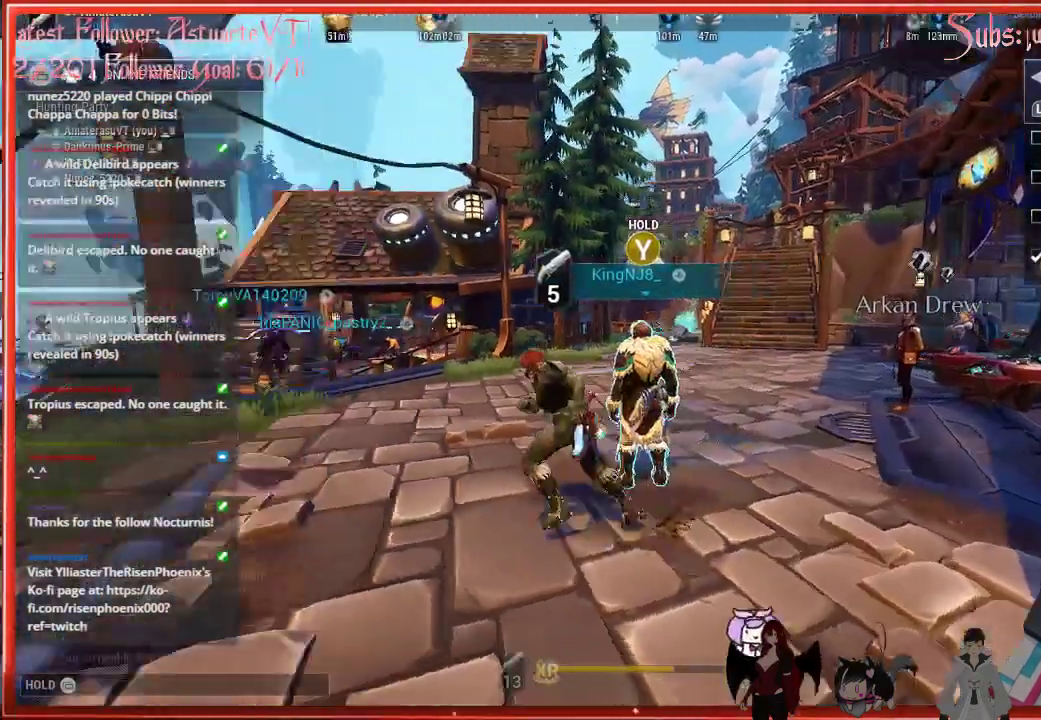
{"buttons": ["R2"], "left_stick": "up-left", "right_stick": "center", "events": [[133, "left_stick", "up-left"], [217, "right_stick", "down-left"], [367, "right_stick", "center"]]}
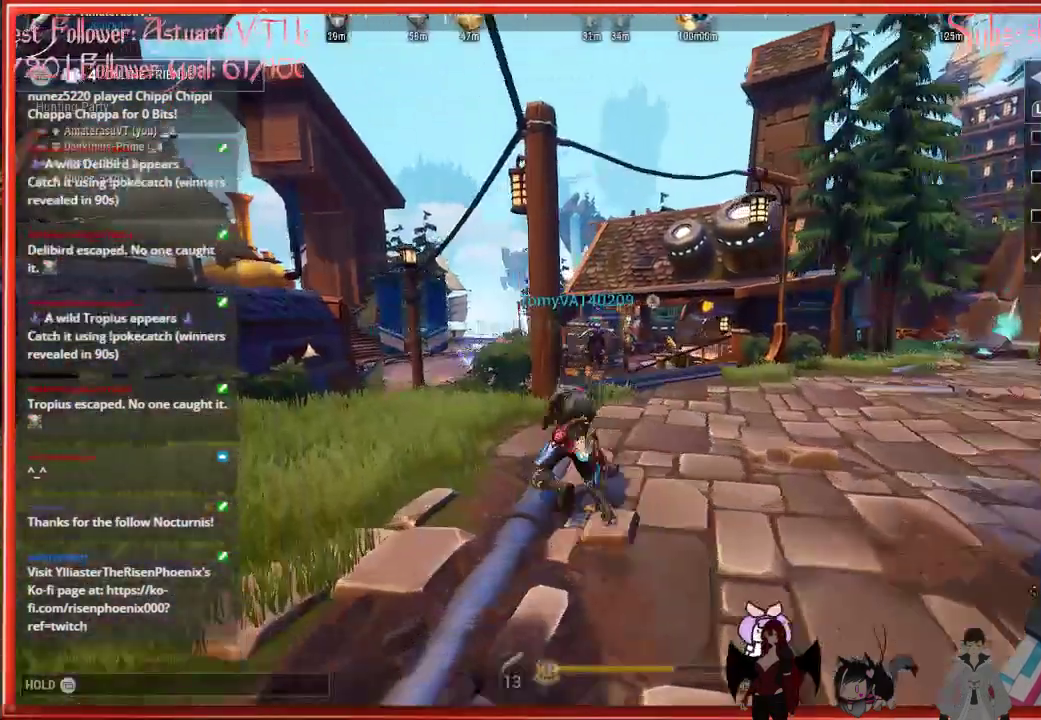
{"buttons": ["R2"], "left_stick": "up-left", "right_stick": "center", "events": []}
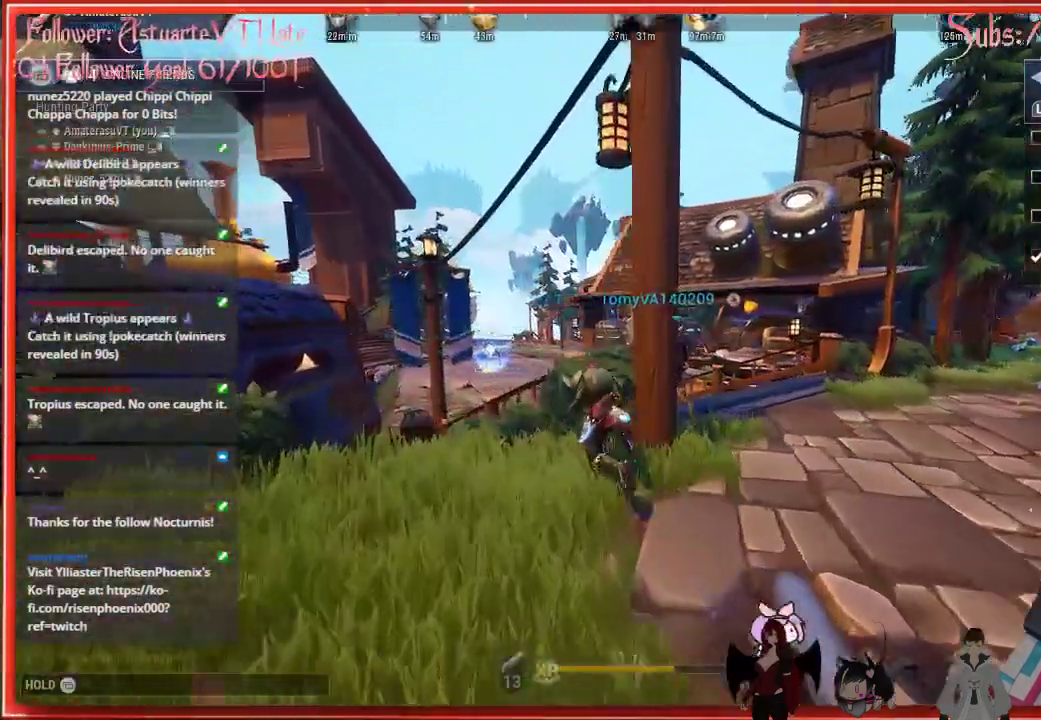
{"buttons": ["A", "R2"], "left_stick": "up", "right_stick": "center", "events": [[333, "A", "down"], [500, "left_stick", "up"]]}
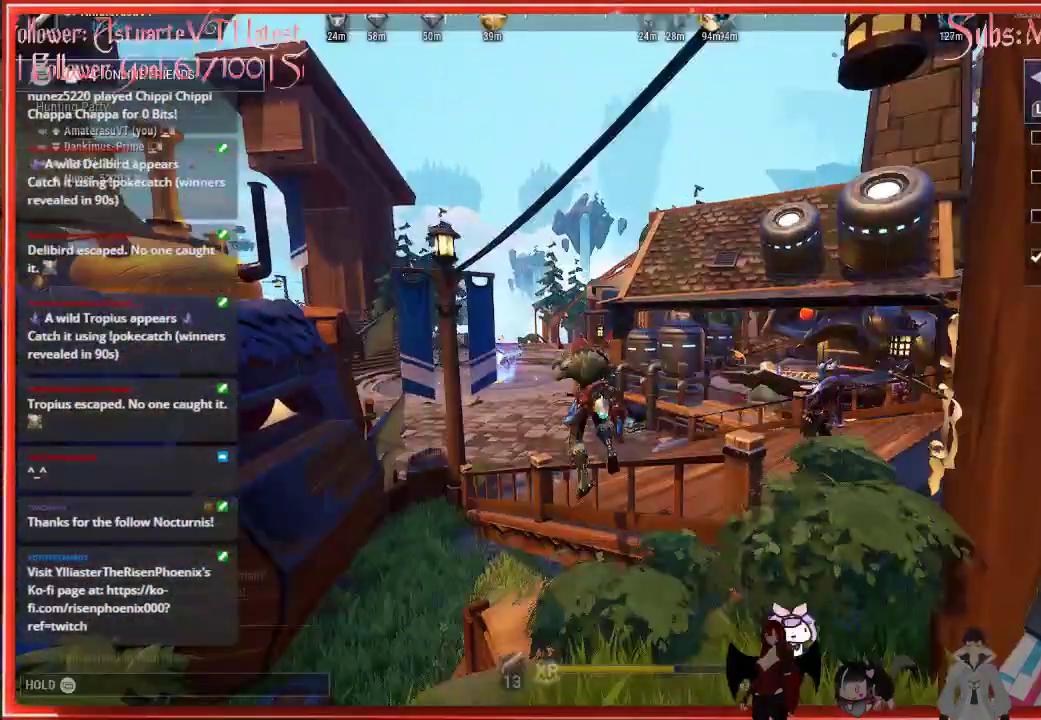
{"buttons": ["R2"], "left_stick": "up", "right_stick": "center", "events": [[400, "A", "up"]]}
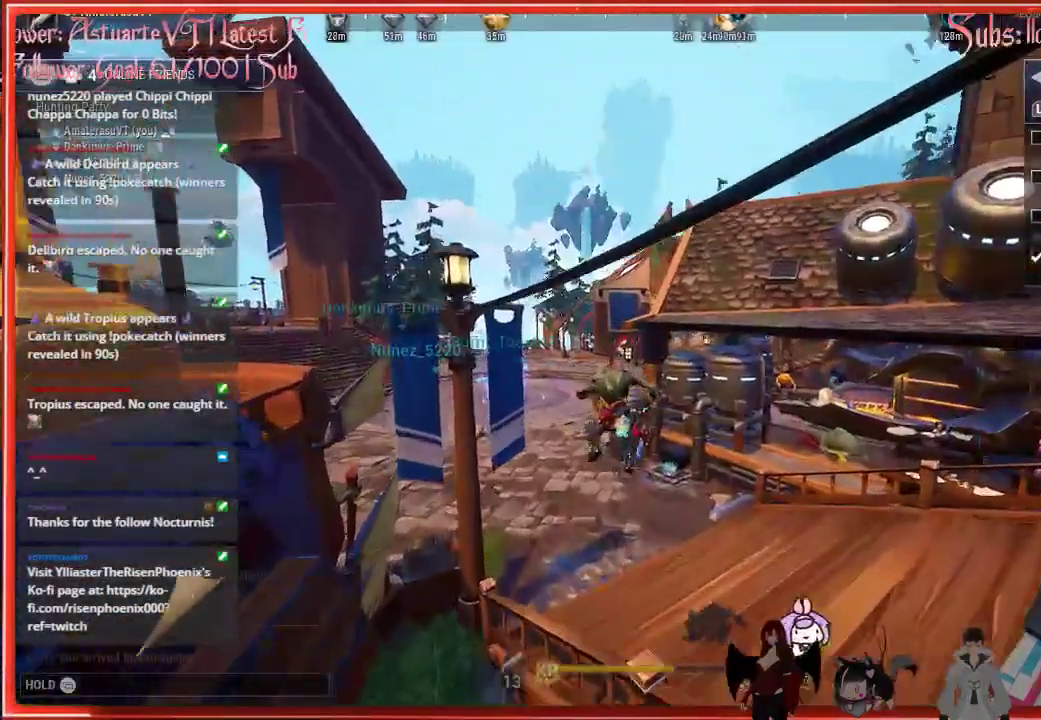
{"buttons": ["R2"], "left_stick": "up", "right_stick": "center", "events": []}
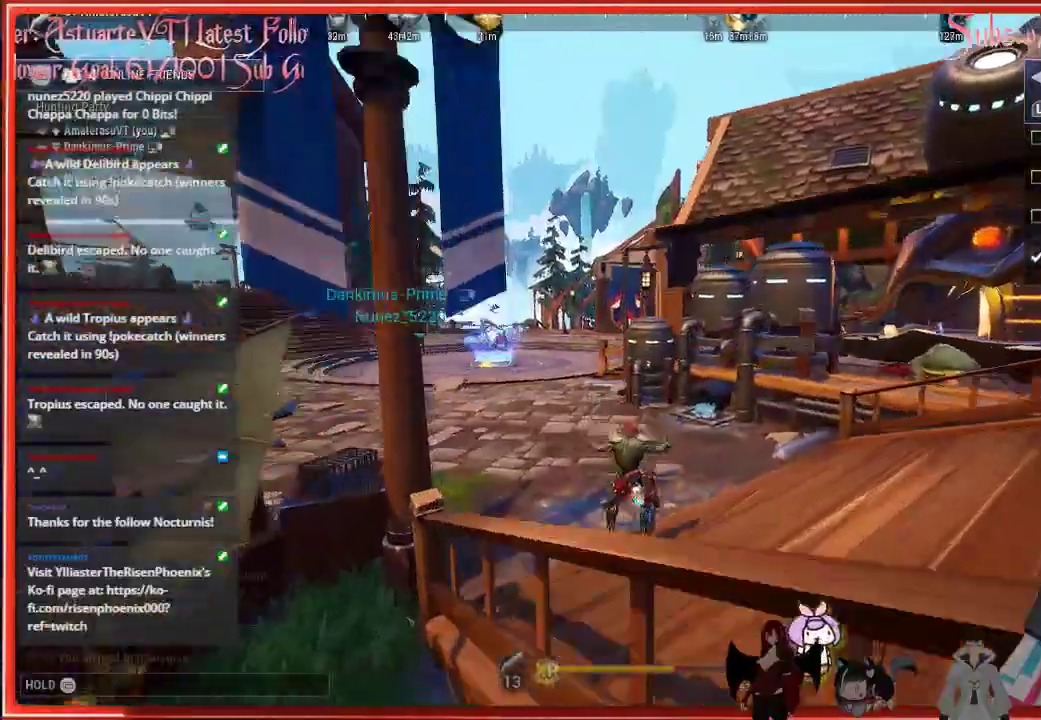
{"buttons": ["R2"], "left_stick": "up", "right_stick": "center", "events": []}
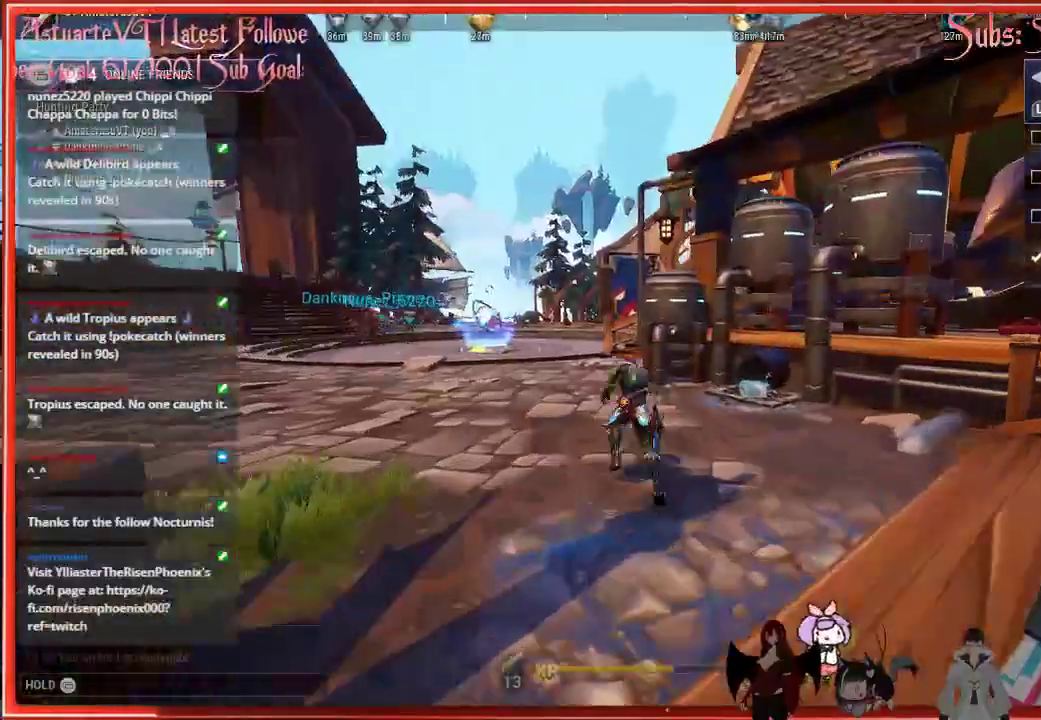
{"buttons": ["R2"], "left_stick": "up-left", "right_stick": "center", "events": [[317, "left_stick", "up-left"]]}
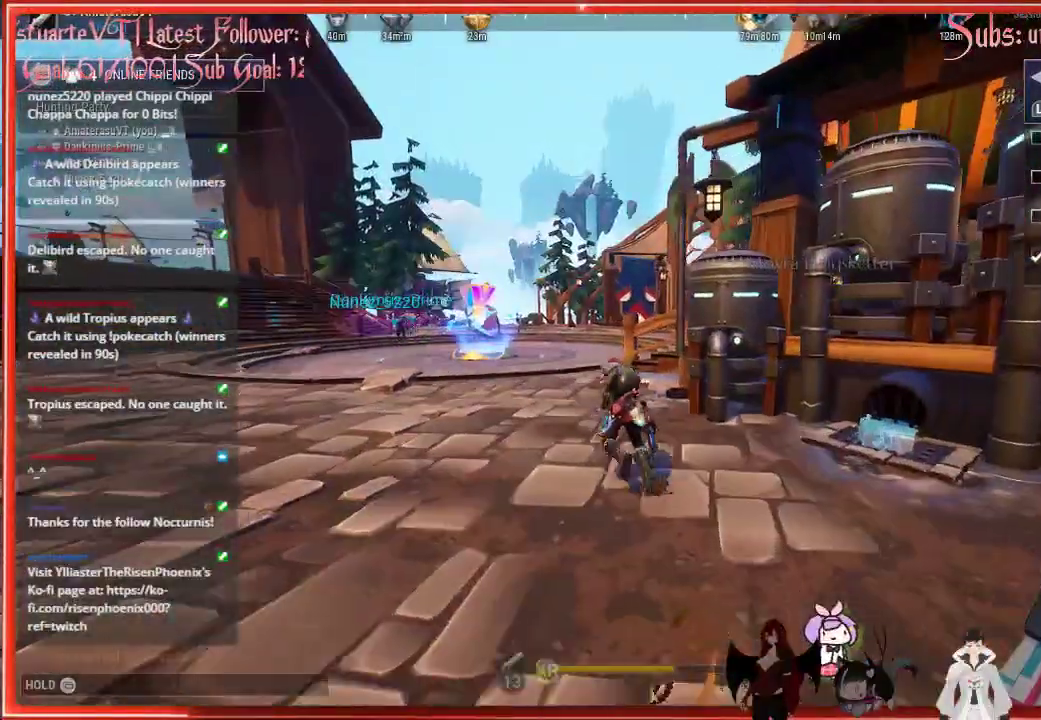
{"buttons": ["R2"], "left_stick": "up-left", "right_stick": "center", "events": []}
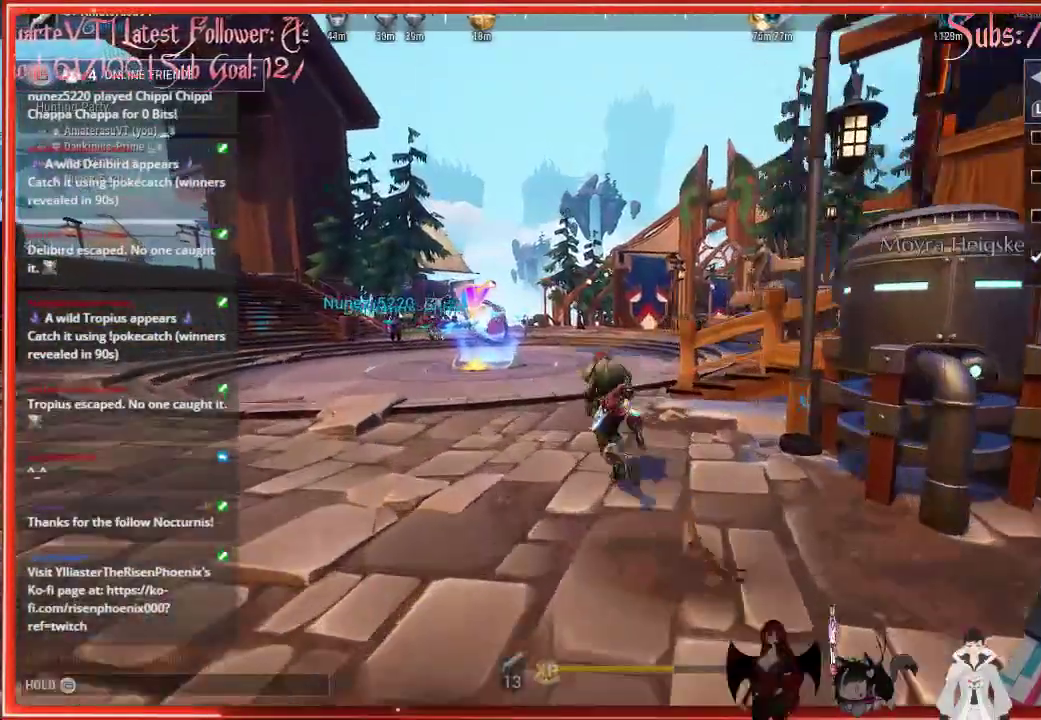
{"buttons": ["R2"], "left_stick": "up-left", "right_stick": "center", "events": [[367, "A", "down"], [483, "A", "up"]]}
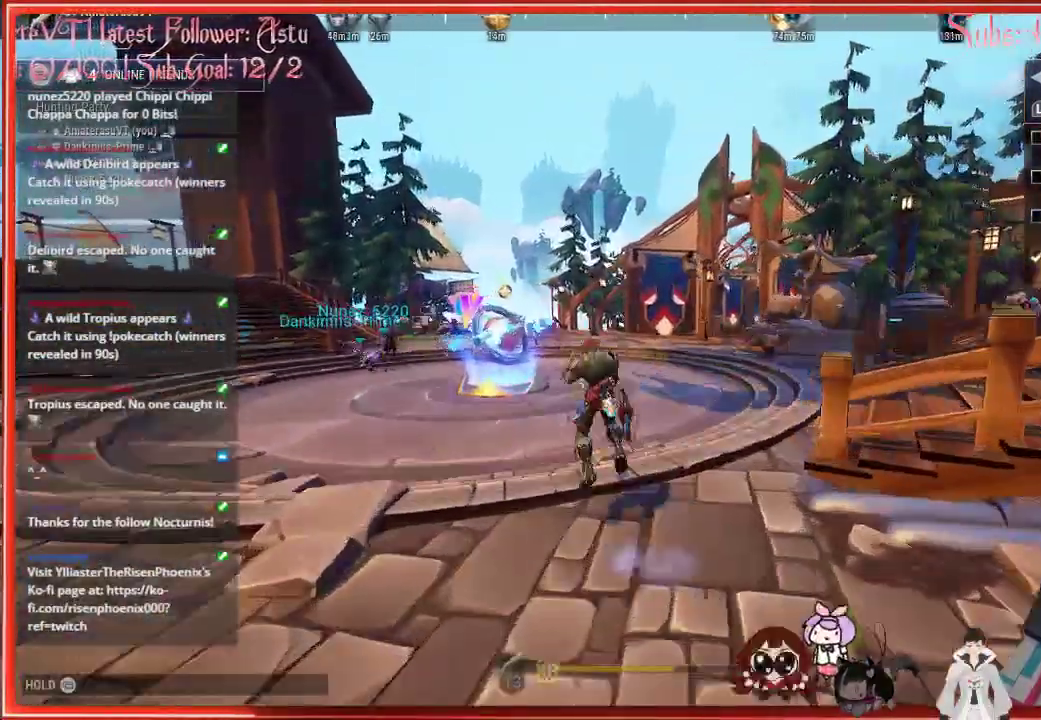
{"buttons": ["R2"], "left_stick": "up-left", "right_stick": "center", "events": []}
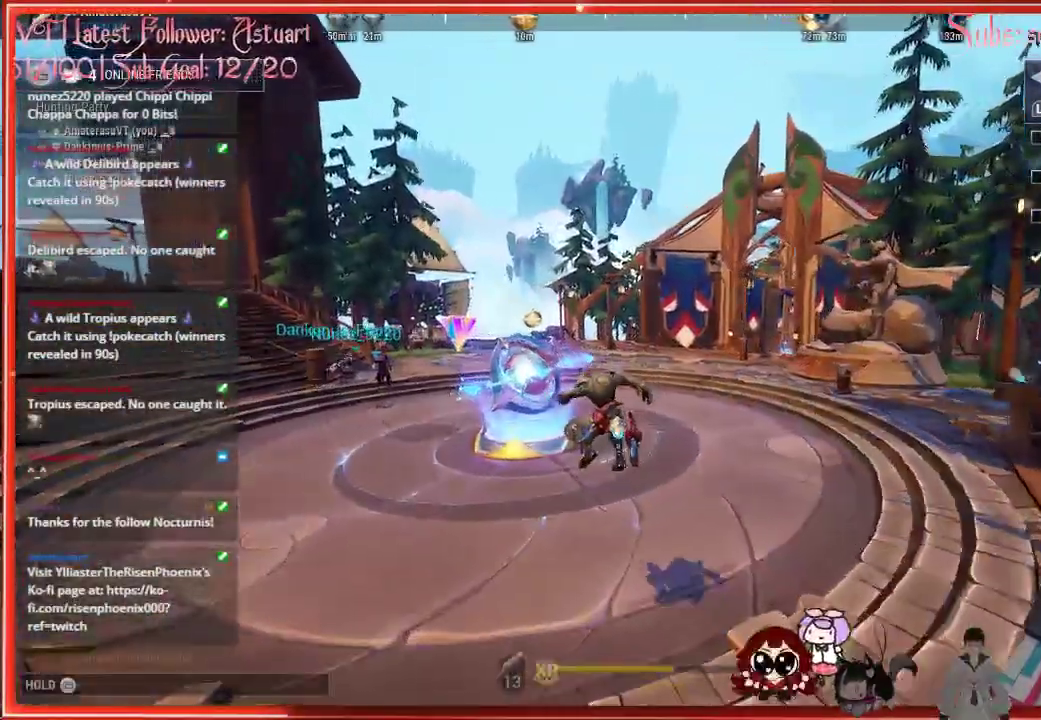
{"buttons": ["R2"], "left_stick": "up-left", "right_stick": "center", "events": []}
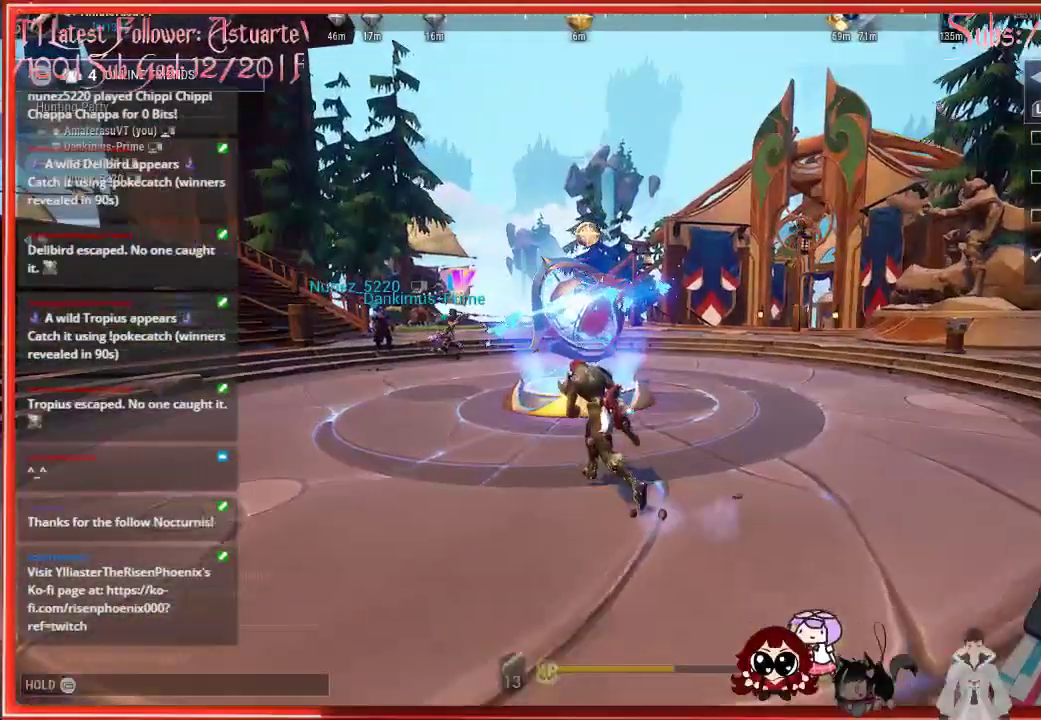
{"buttons": ["R2"], "left_stick": "up-left", "right_stick": "center", "events": []}
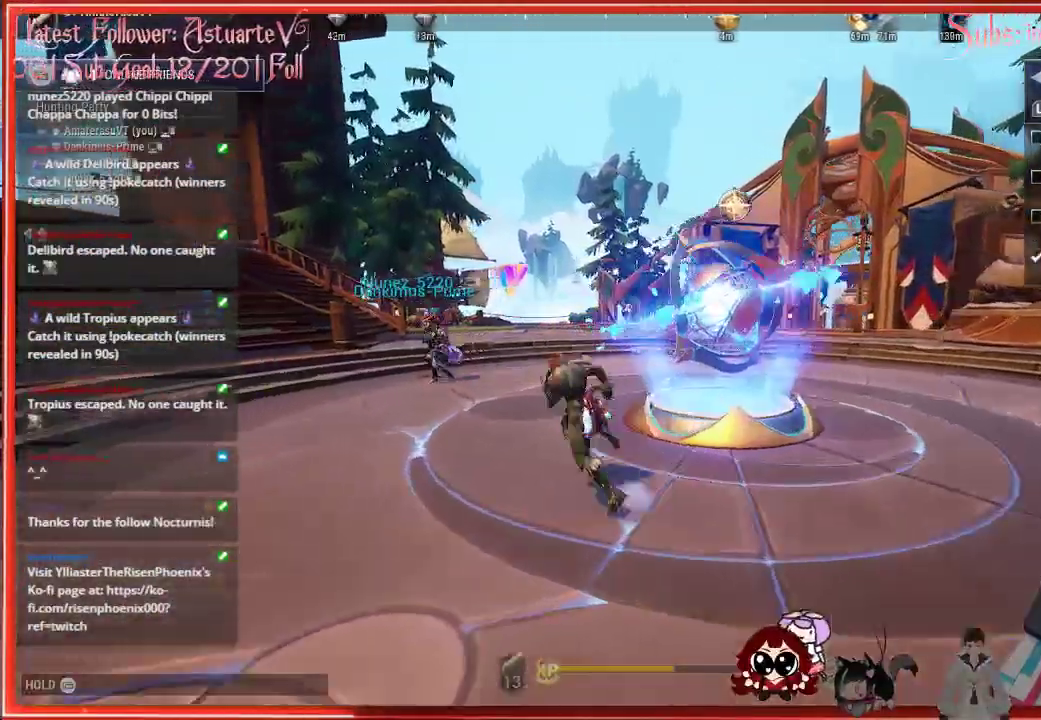
{"buttons": ["R2"], "left_stick": "up-left", "right_stick": "center", "events": []}
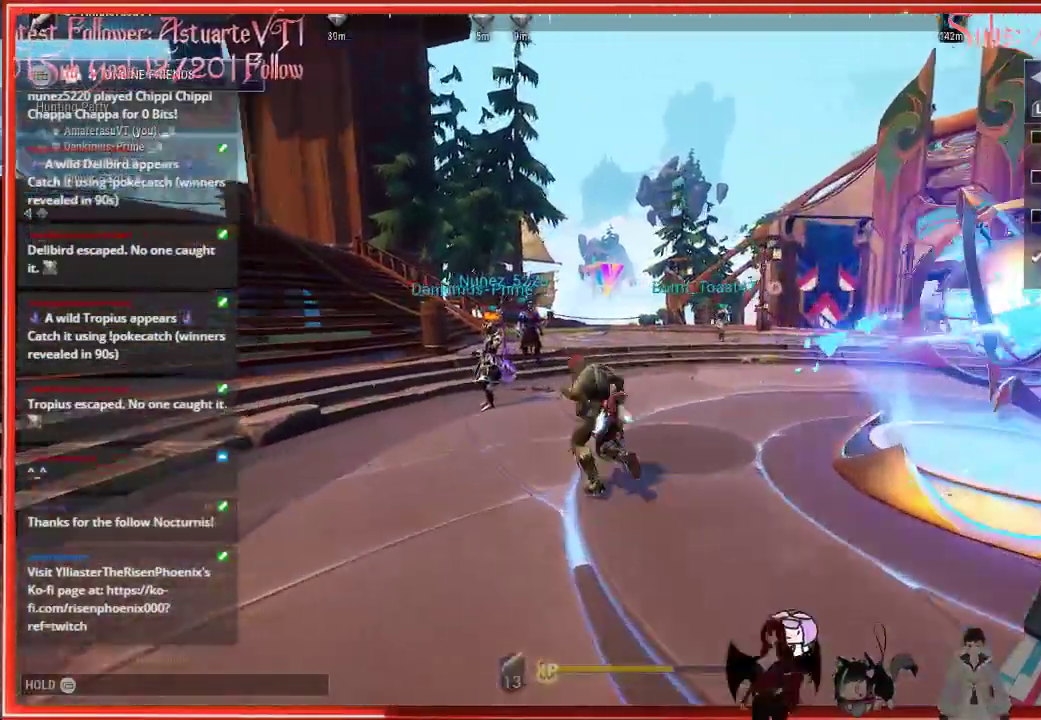
{"buttons": ["R2"], "left_stick": "up-left", "right_stick": "center", "events": []}
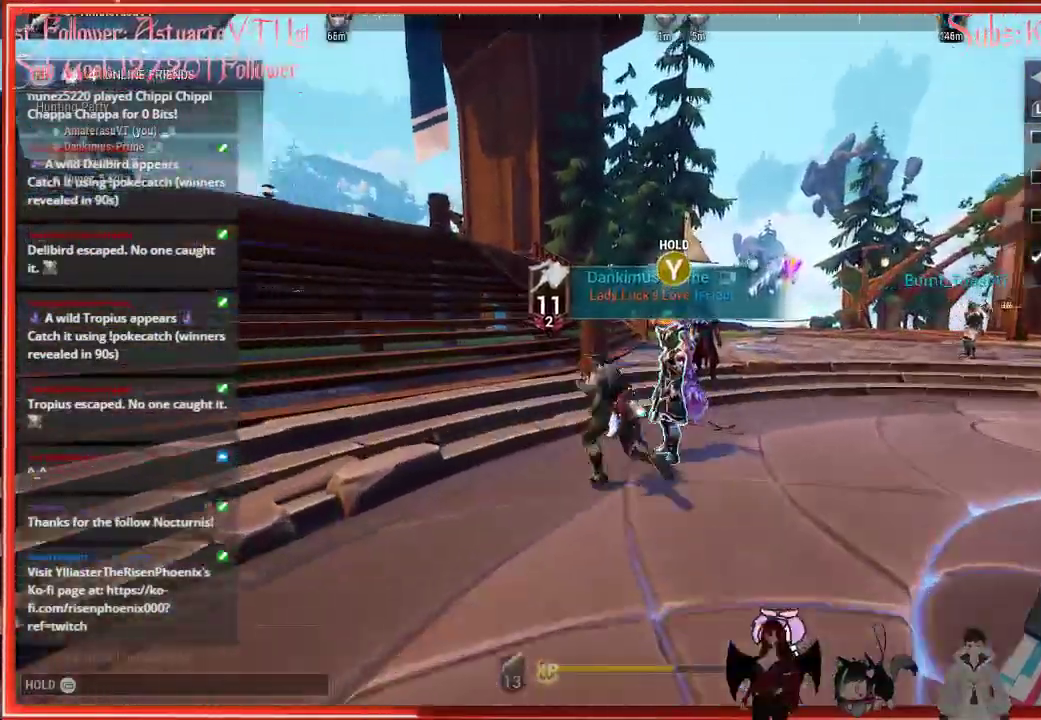
{"buttons": ["R2"], "left_stick": "up", "right_stick": "center", "events": [[500, "left_stick", "up"]]}
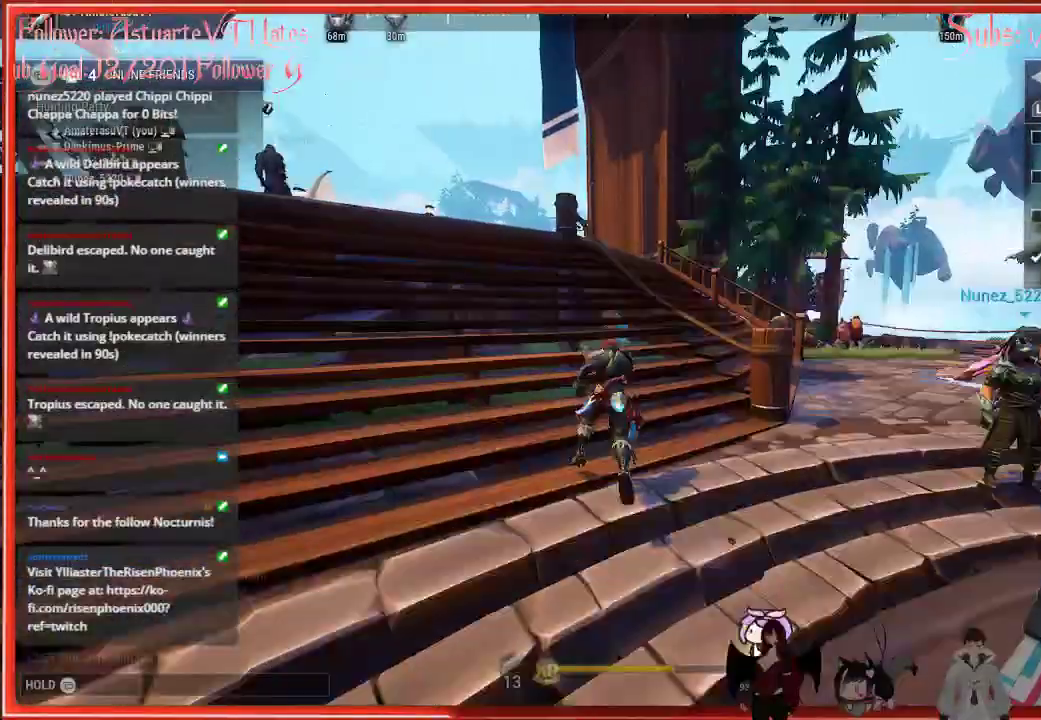
{"buttons": ["R2"], "left_stick": "up", "right_stick": "center", "events": [[300, "A", "down"], [467, "A", "up"]]}